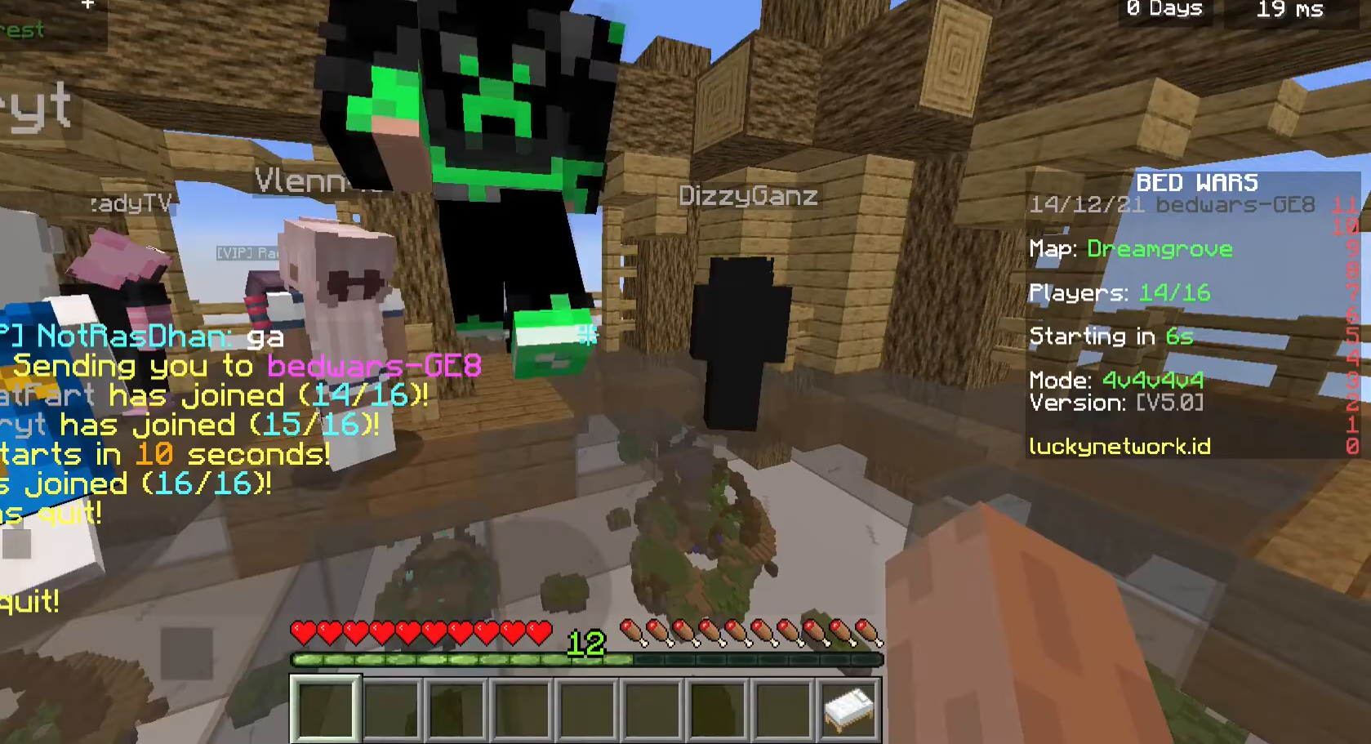
Gameplay with keyboard and mouse; each line is a JSON object with the keys and mouse buttons held at the frame after it. "events" lists presses ("down") and releases ("up") of "a", "d", "s", "w", "mouse_left" and "mouse_right" between this image and that frame as [ms after this image, input, new state], when the widget could be followed in between. "mouse_left", "mouse_right" = the "left", "right" buttons of the "mouse" list. No other keys are recorded. Fast repeated clicks can show as one long hold. Mouse movement is not recorded.
{"keys": [], "mouse": [], "events": []}
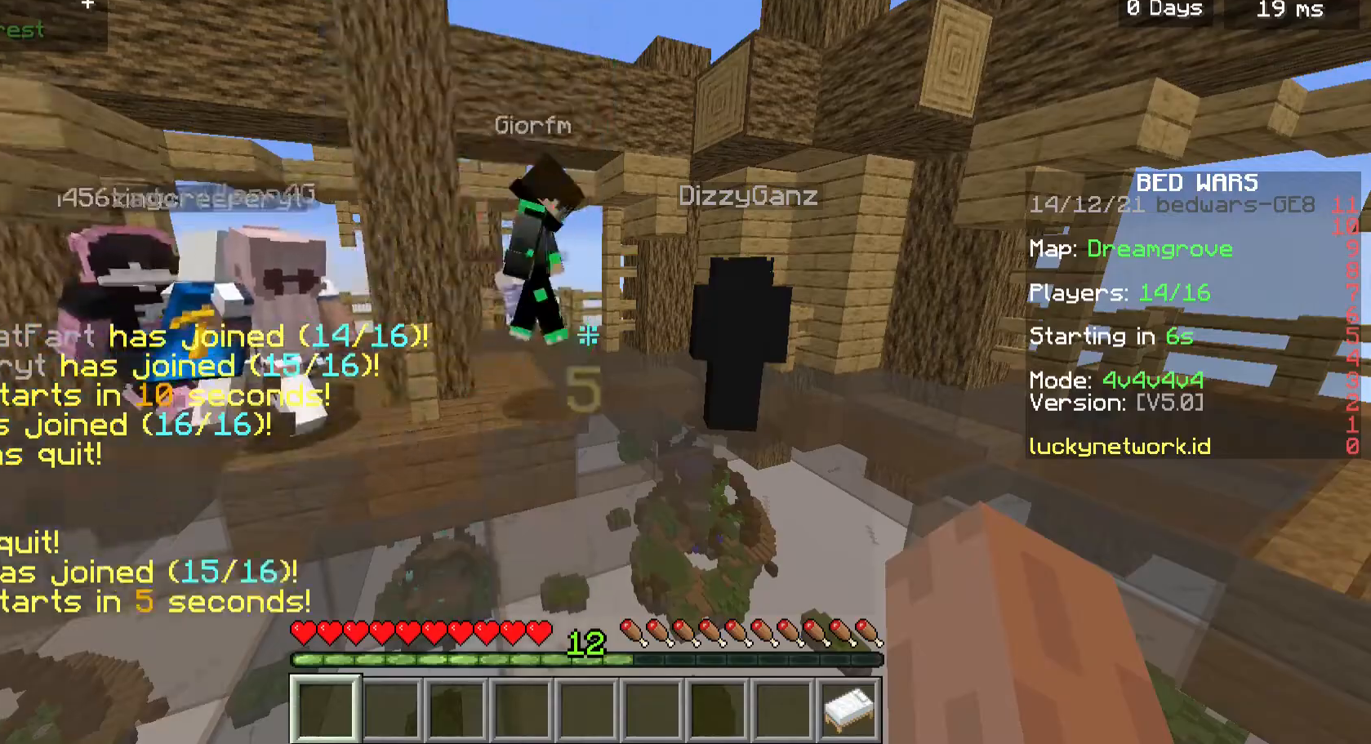
{"keys": ["w"], "mouse": [], "events": [[100, "w", "down"]]}
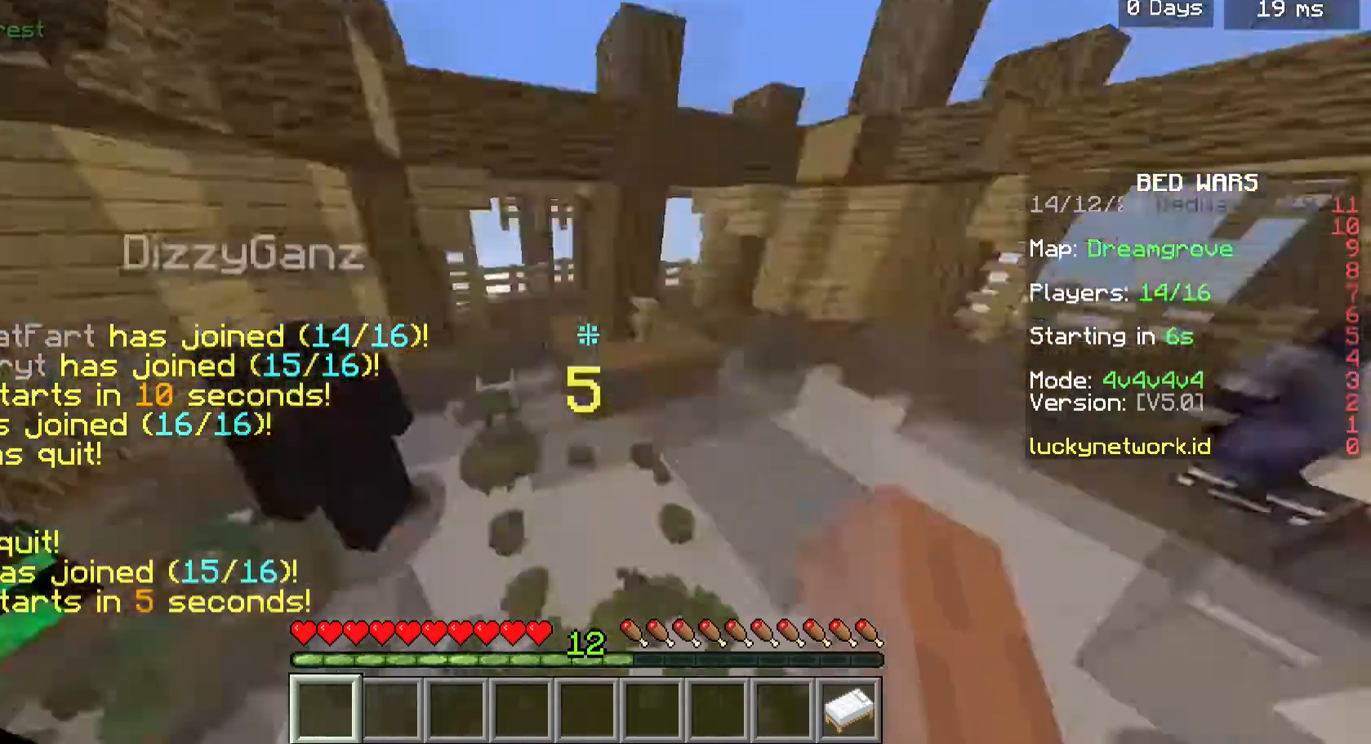
{"keys": ["w"], "mouse": [], "events": [[133, "d", "down"], [400, "d", "up"]]}
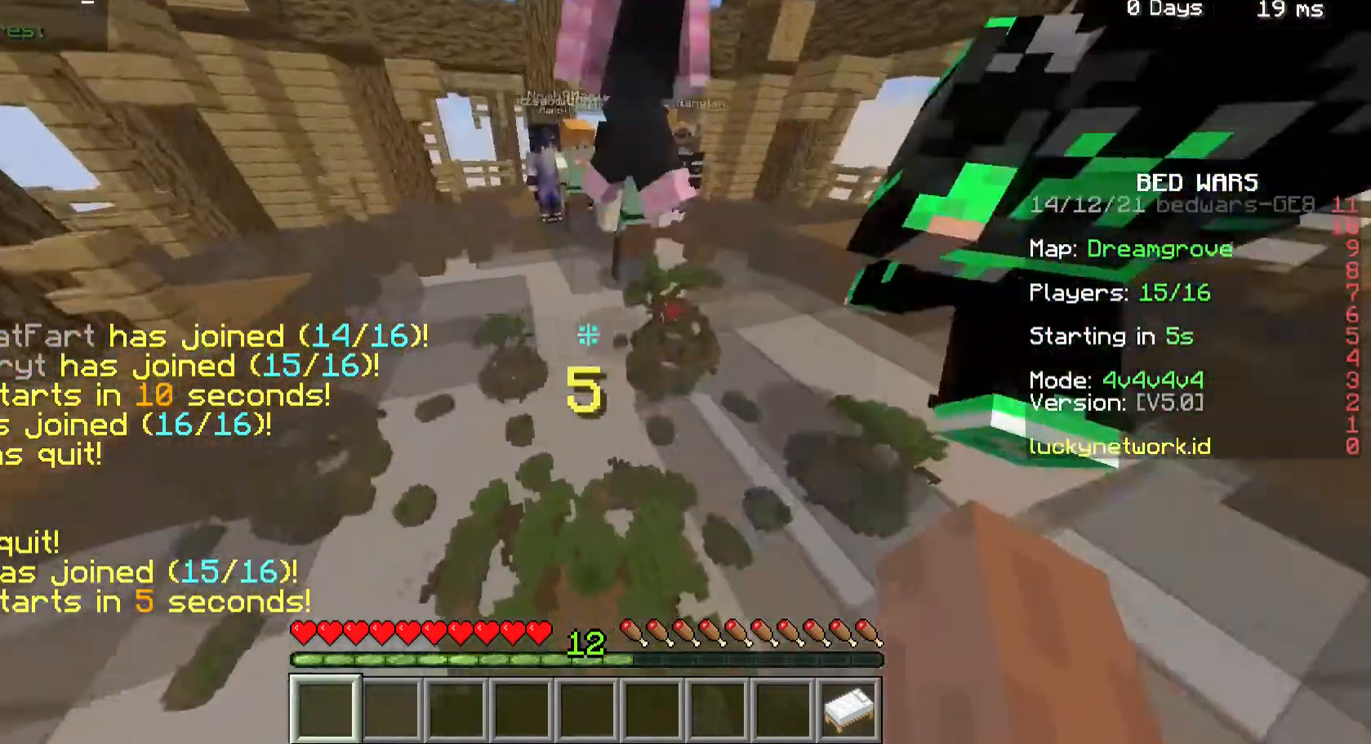
{"keys": ["w"], "mouse": [], "events": []}
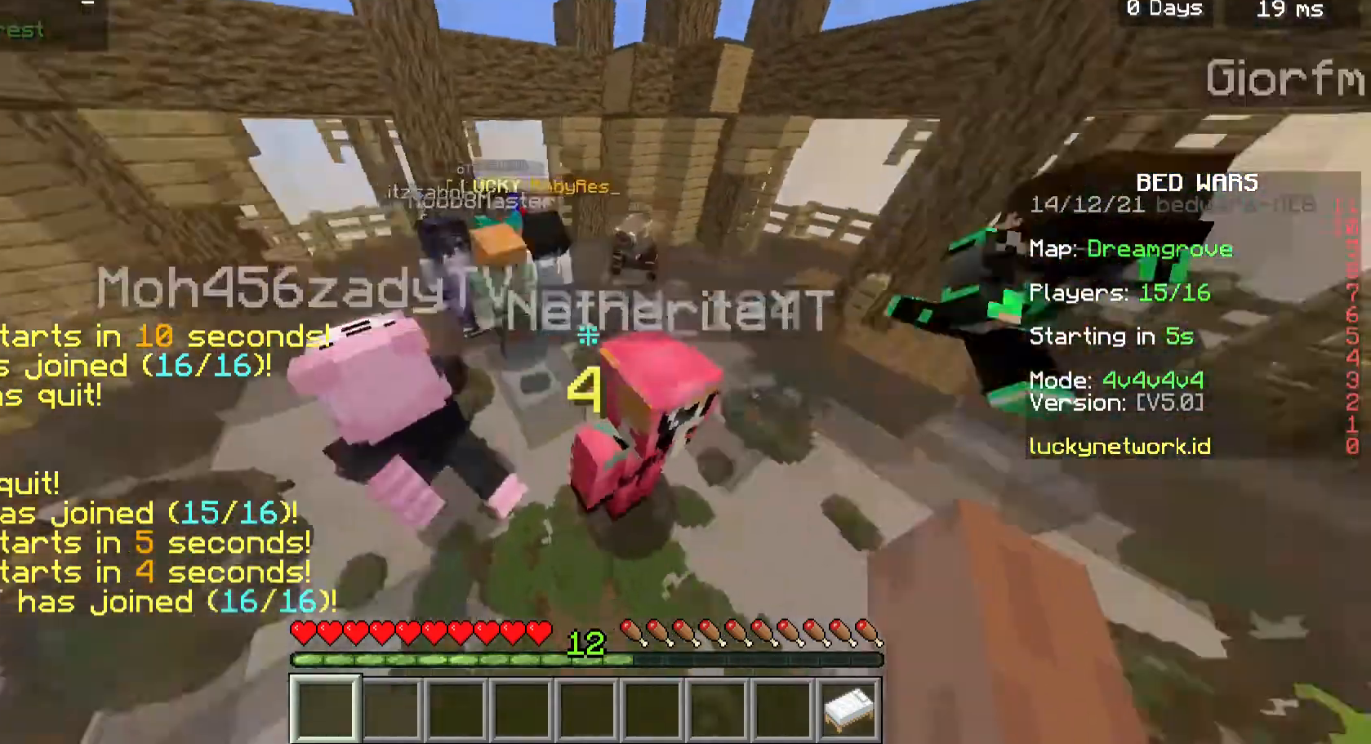
{"keys": ["w"], "mouse": [], "events": [[67, "d", "down"], [500, "d", "up"]]}
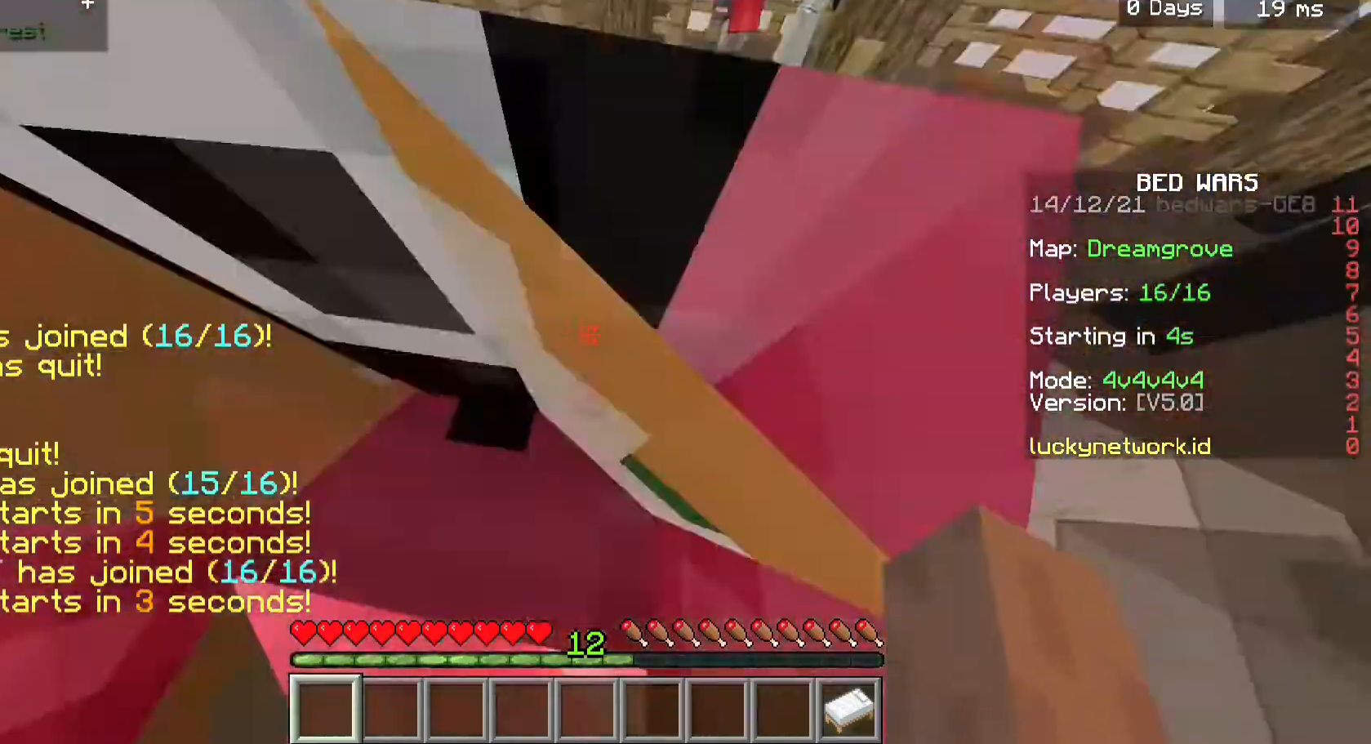
{"keys": ["w"], "mouse": [], "events": []}
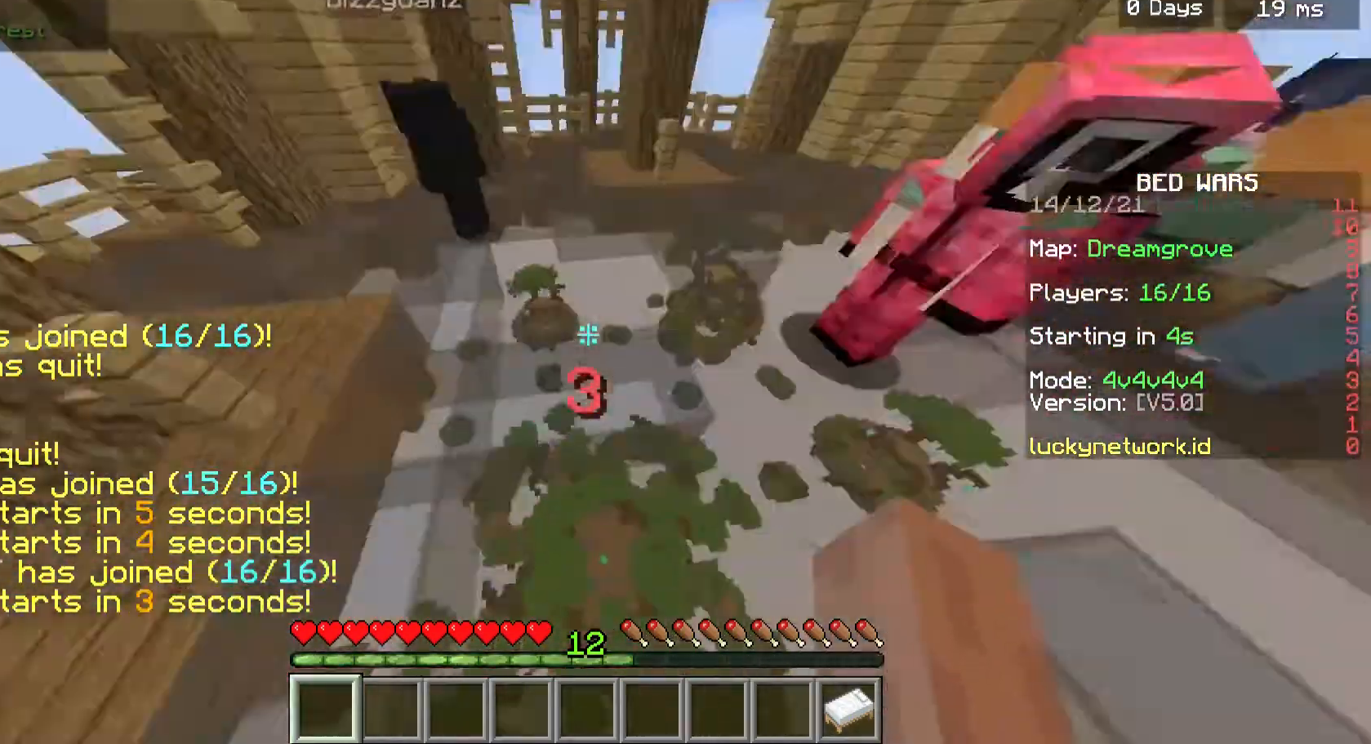
{"keys": ["d", "w"], "mouse": [], "events": [[333, "d", "down"]]}
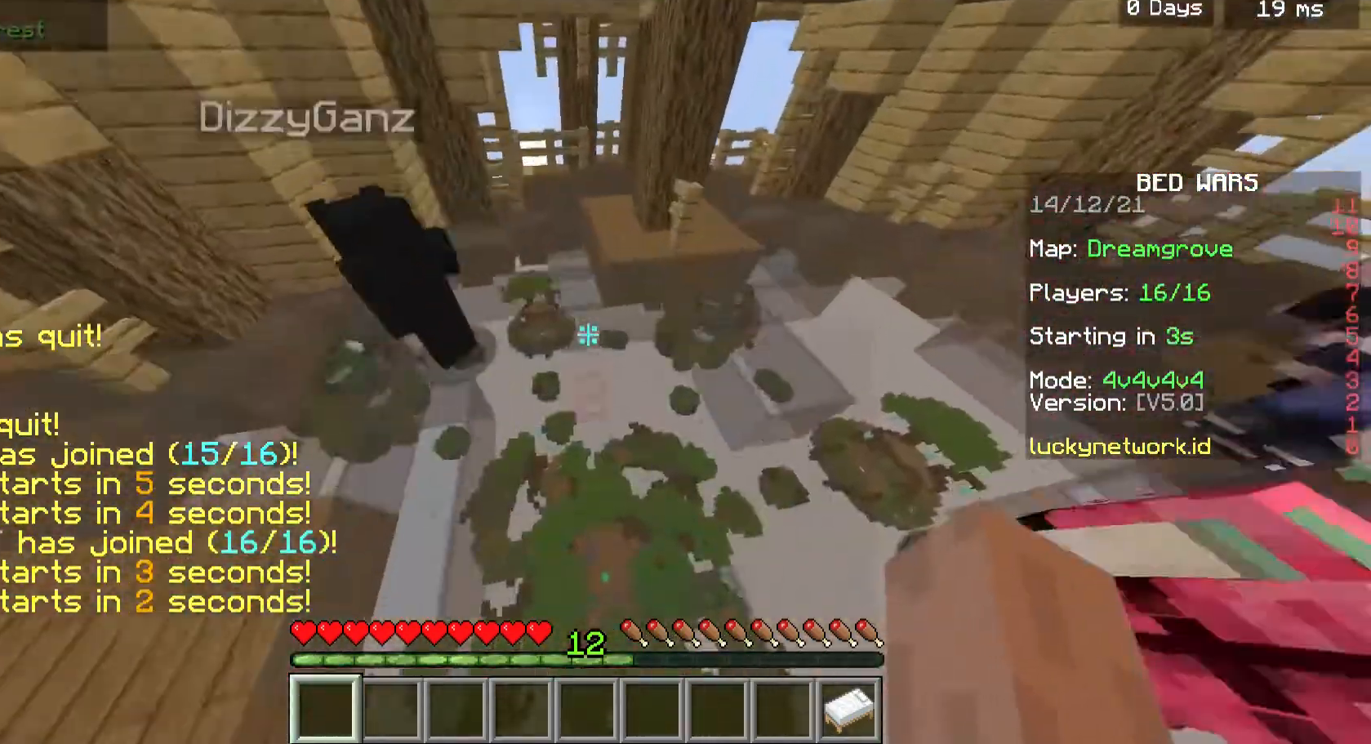
{"keys": ["s"], "mouse": [], "events": [[100, "d", "up"], [267, "a", "down"], [267, "w", "up"], [367, "s", "down"], [467, "a", "up"]]}
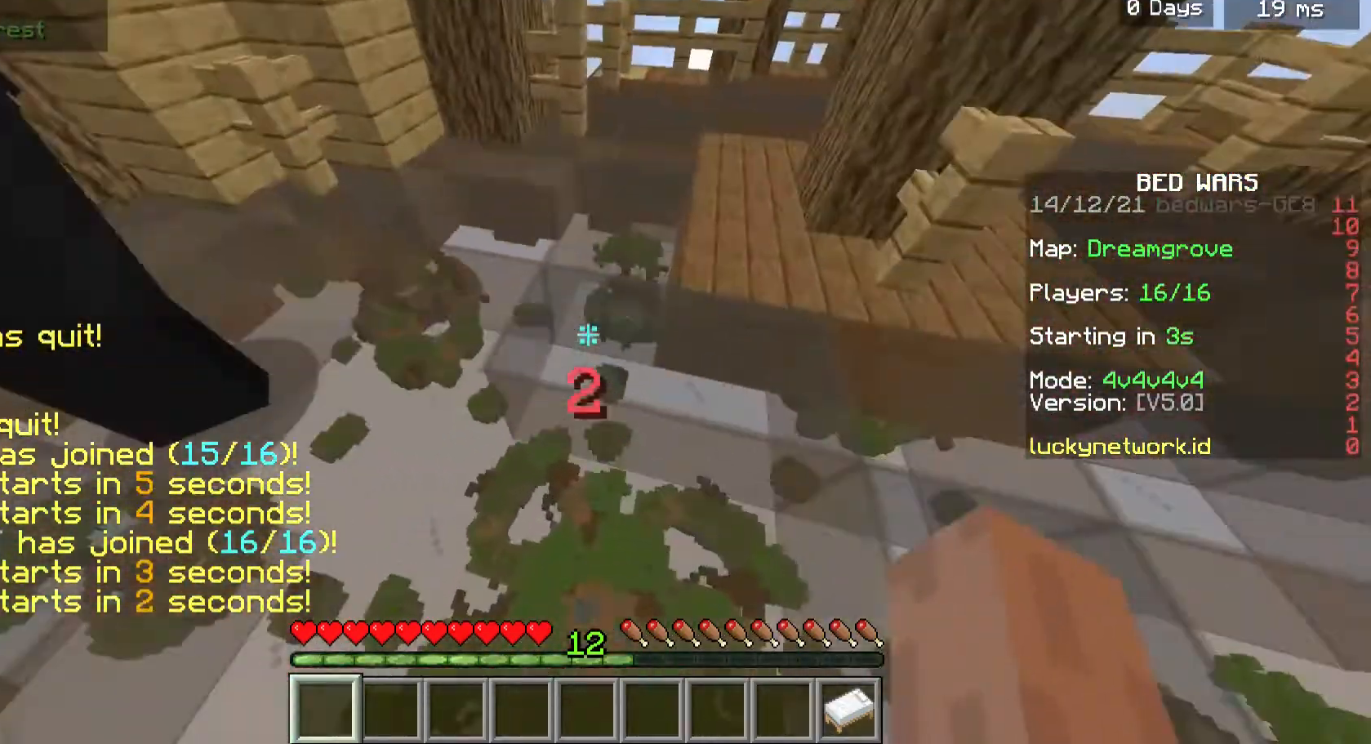
{"keys": ["s"], "mouse": [], "events": []}
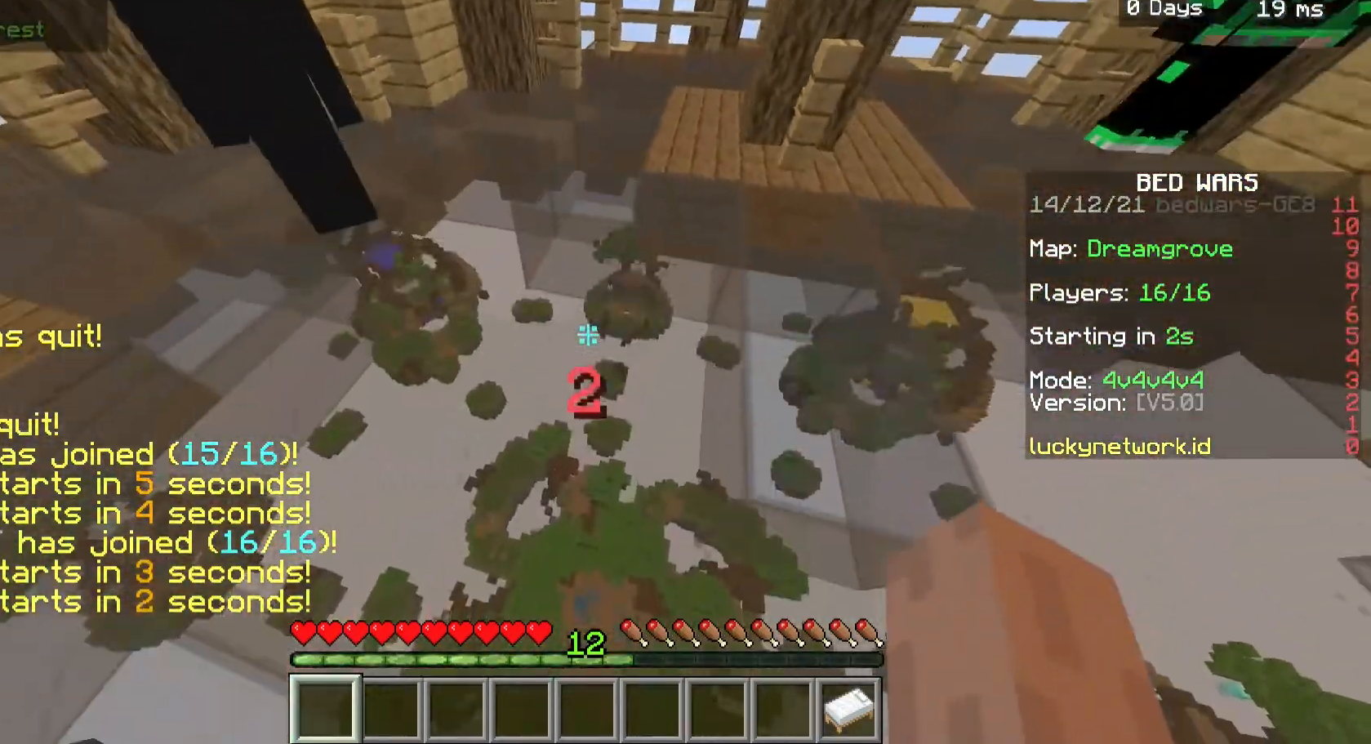
{"keys": [], "mouse": [], "events": [[67, "d", "down"], [267, "d", "up"], [500, "s", "up"]]}
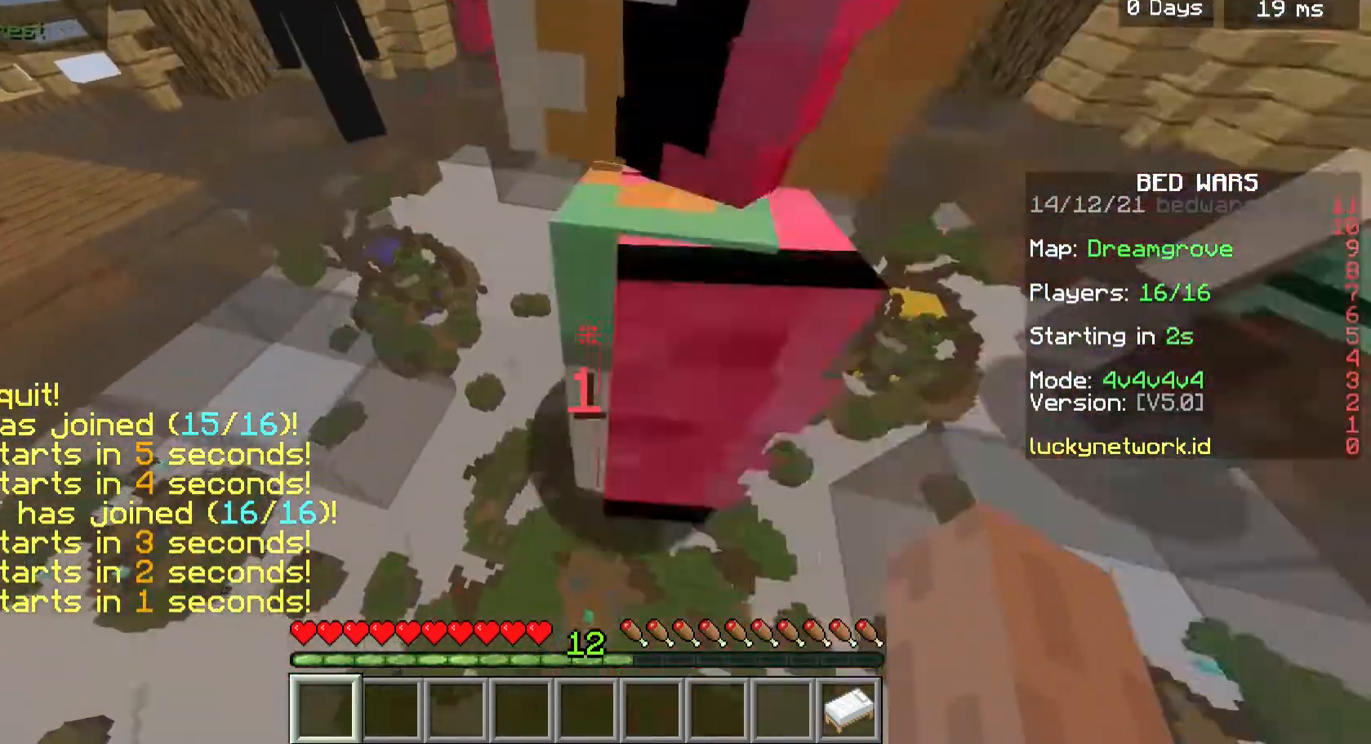
{"keys": ["s"], "mouse": [], "events": [[200, "s", "down"]]}
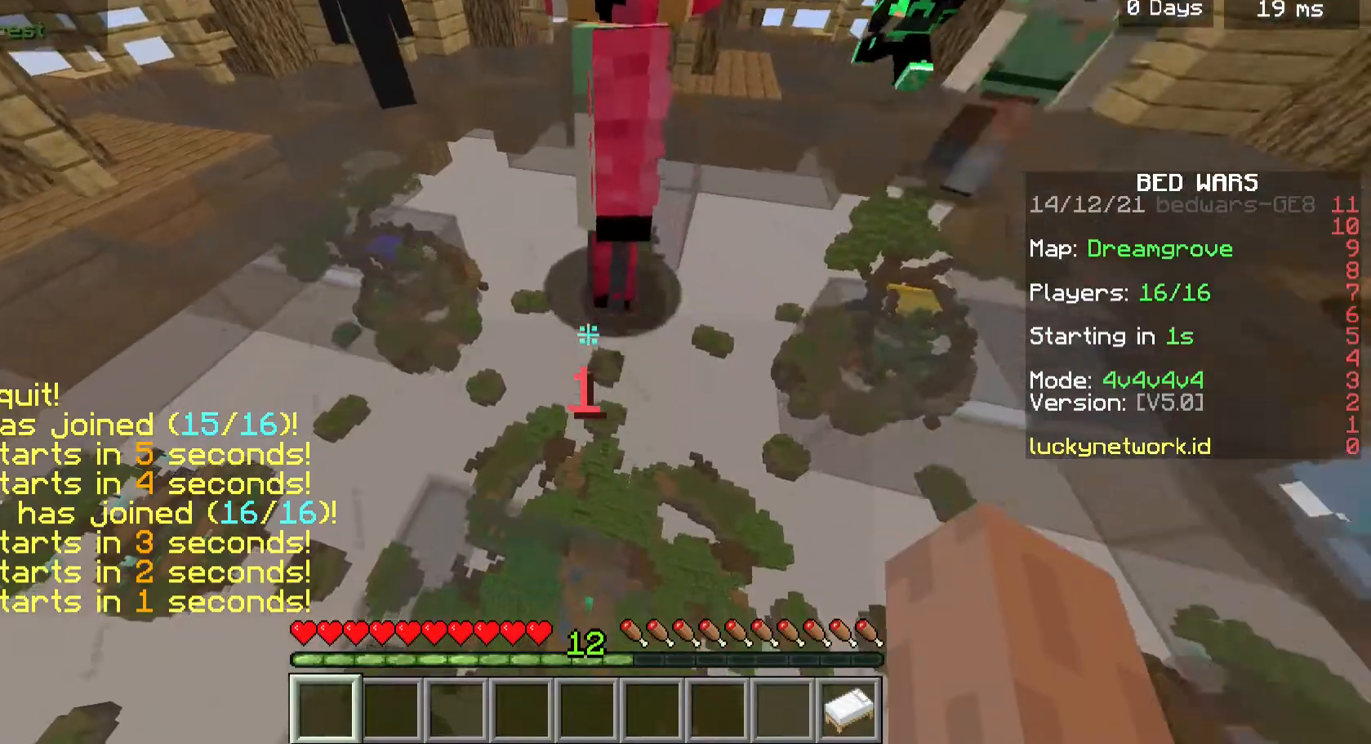
{"keys": ["s"], "mouse": [], "events": [[200, "mouse_left", "down"], [367, "mouse_left", "up"]]}
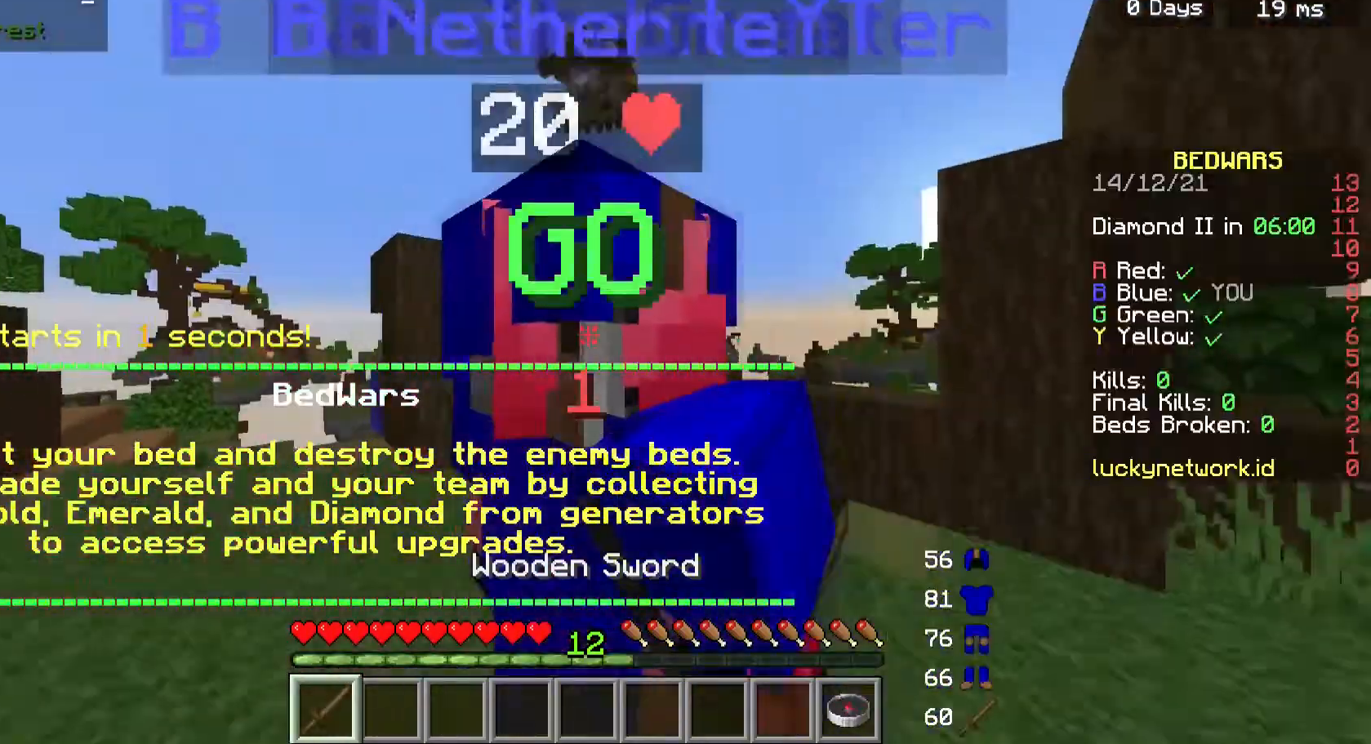
{"keys": ["s"], "mouse": [], "events": [[367, "mouse_left", "down"], [467, "mouse_left", "up"]]}
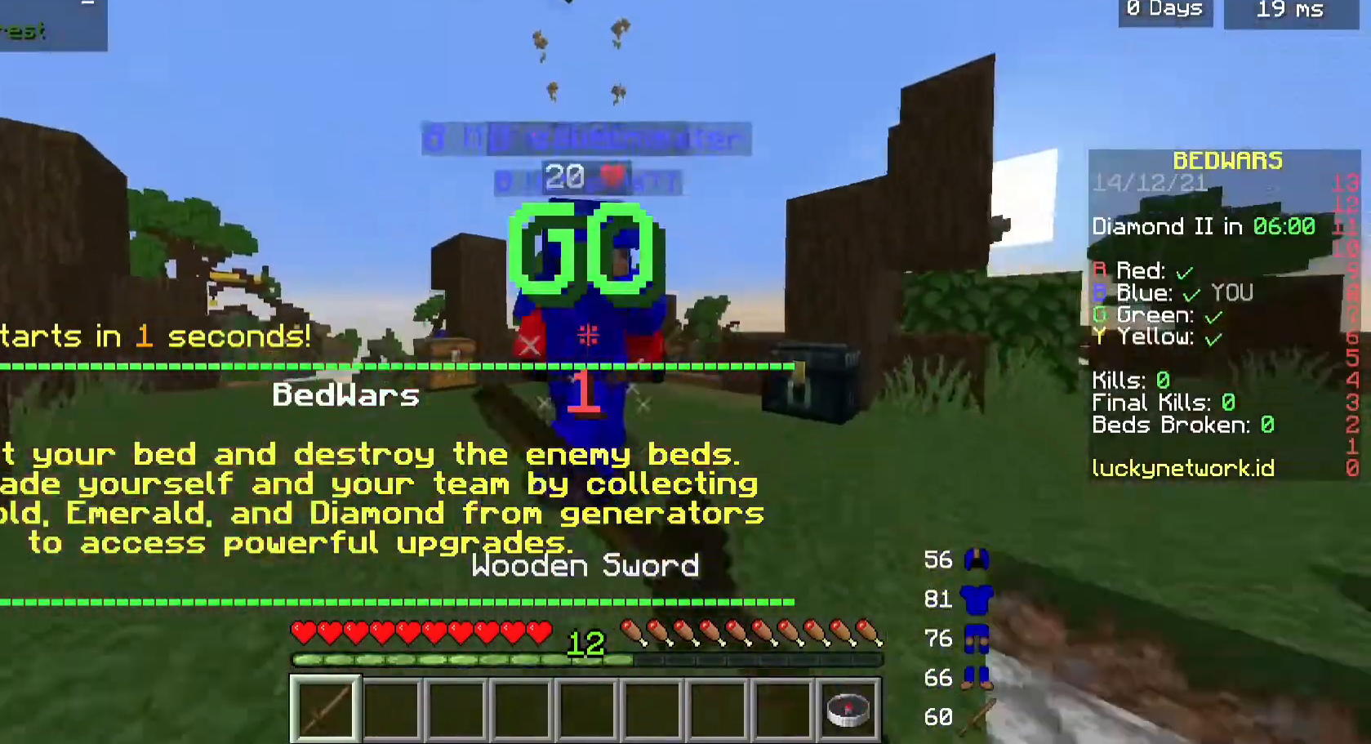
{"keys": ["d", "w"], "mouse": [], "events": [[200, "mouse_left", "down"], [300, "mouse_left", "up"], [333, "s", "up"], [433, "d", "down"], [467, "w", "down"]]}
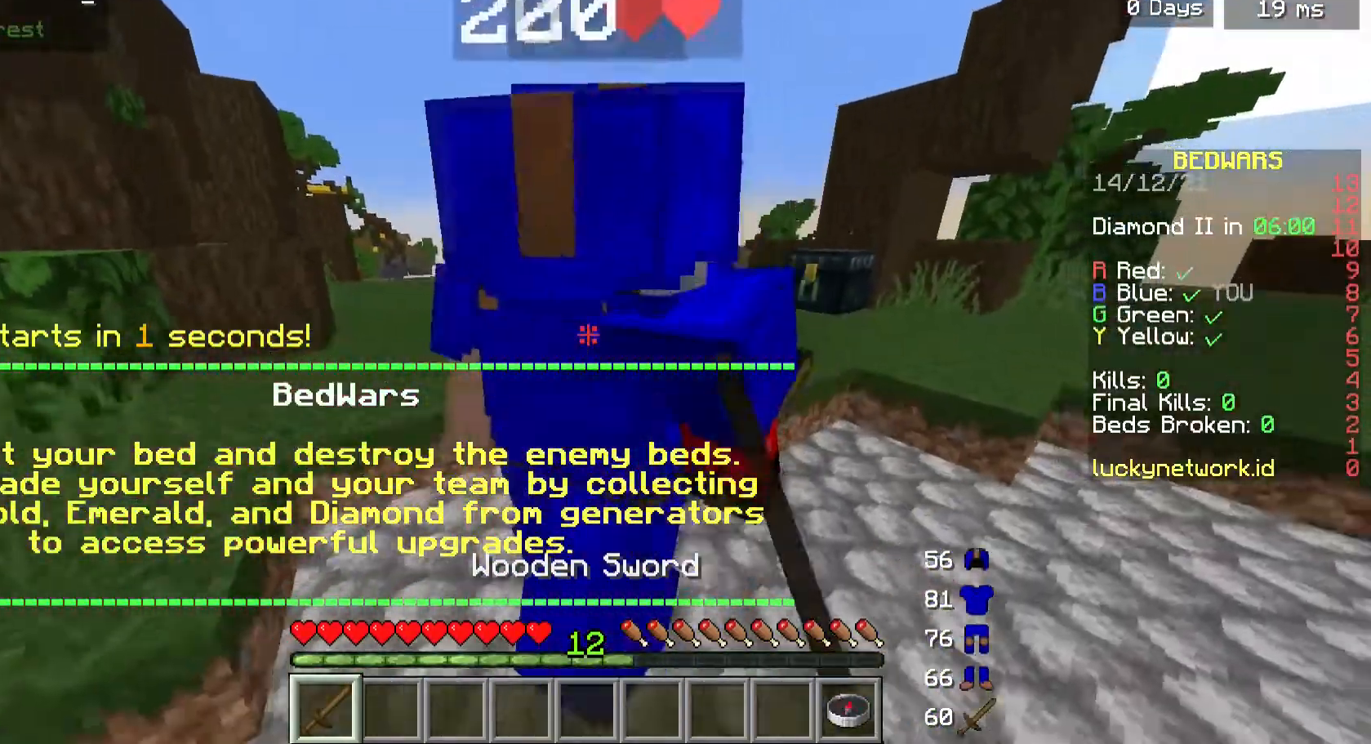
{"keys": ["a"], "mouse": [], "events": [[267, "w", "up"], [400, "d", "up"], [500, "a", "down"]]}
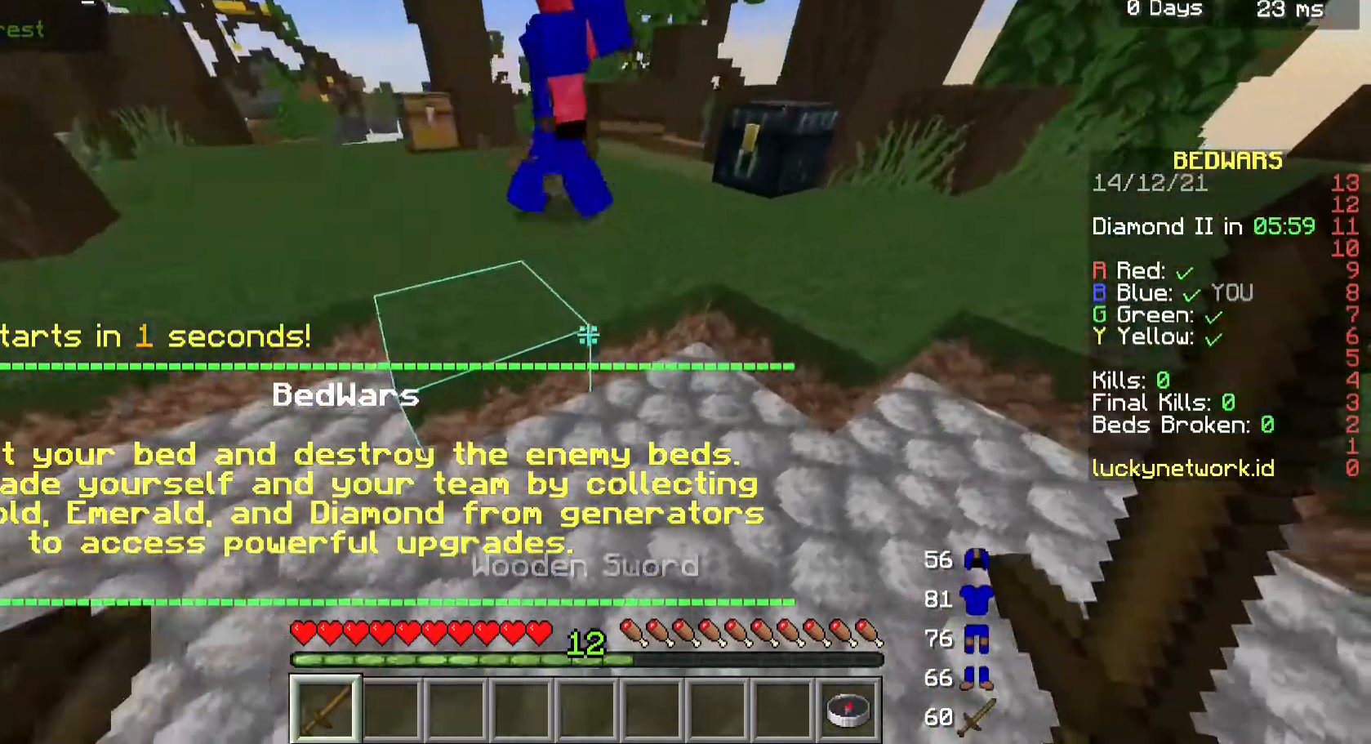
{"keys": ["a"], "mouse": ["left"], "events": [[67, "s", "down"], [100, "a", "up"], [200, "mouse_left", "down"], [233, "s", "up"], [300, "mouse_left", "up"], [400, "a", "down"], [500, "mouse_left", "down"]]}
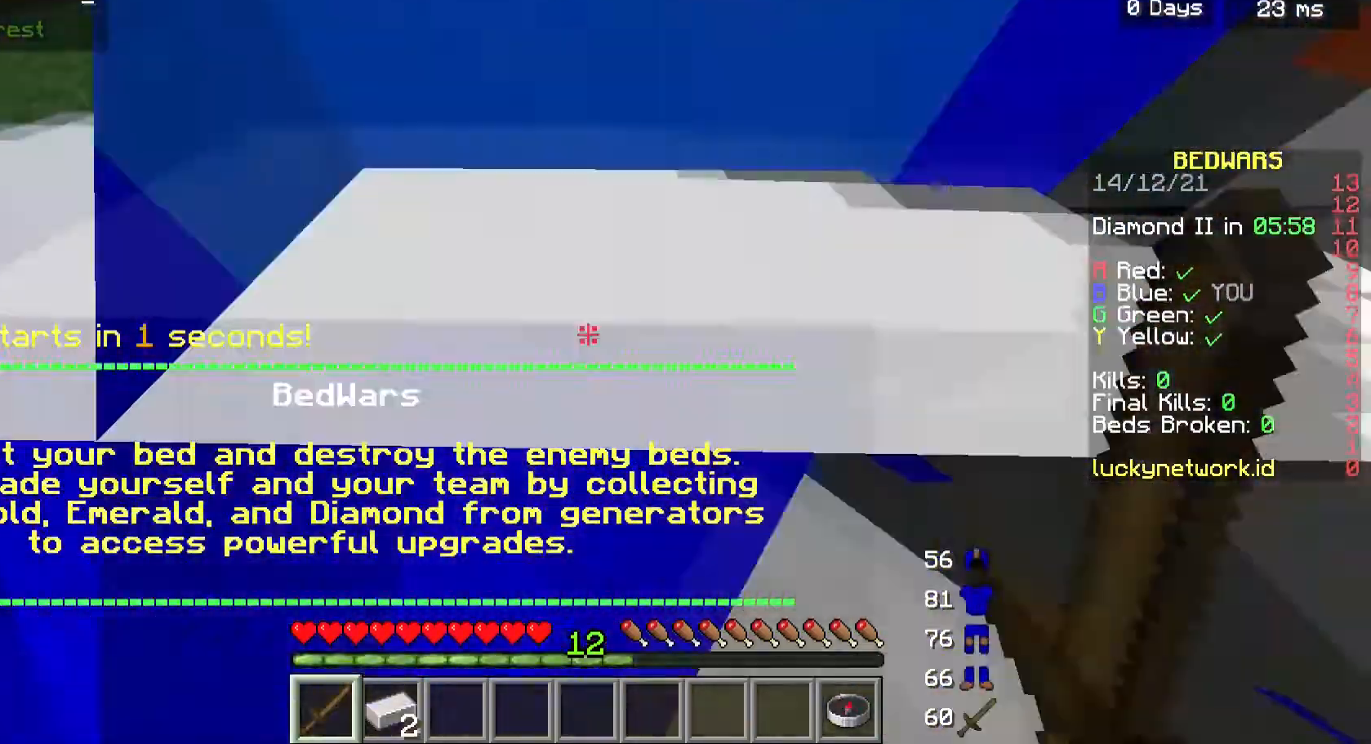
{"keys": [], "mouse": [], "events": [[33, "a", "up"], [33, "d", "down"], [100, "mouse_left", "up"], [133, "d", "up"]]}
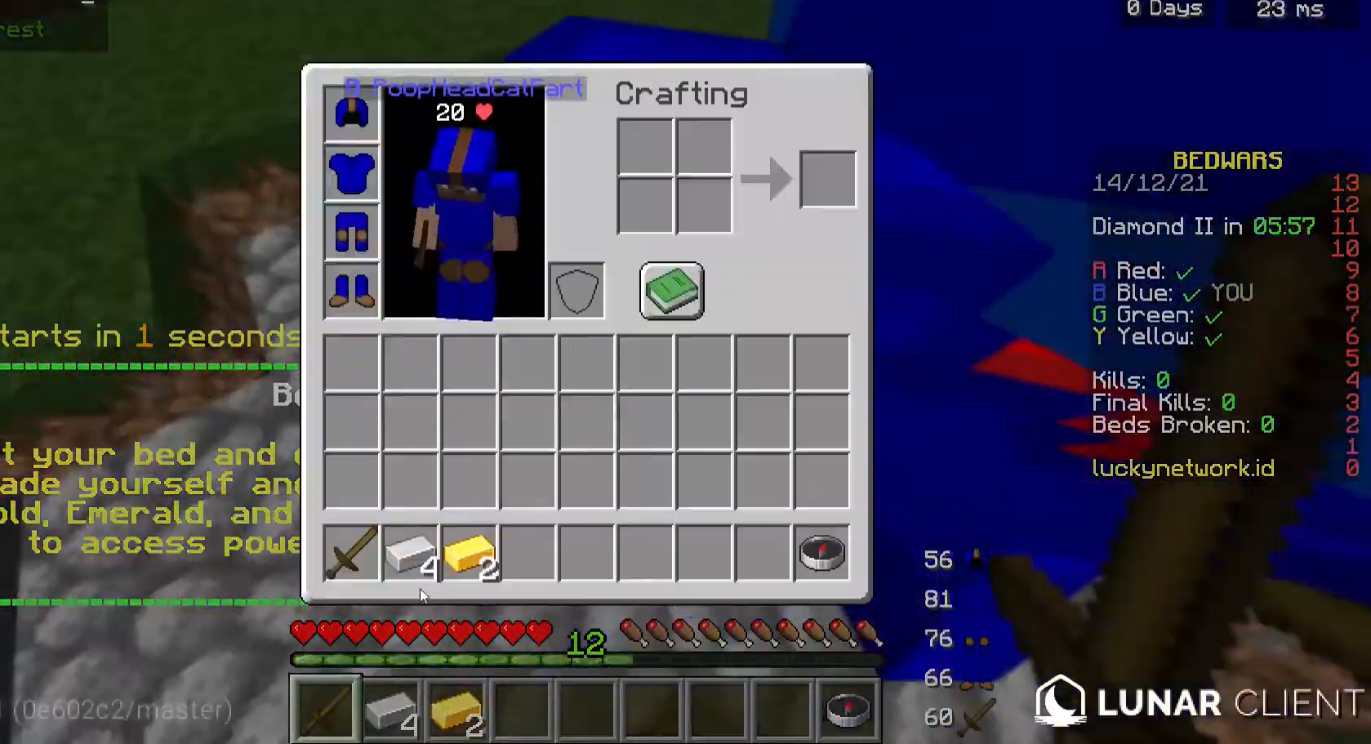
{"keys": [], "mouse": [], "events": []}
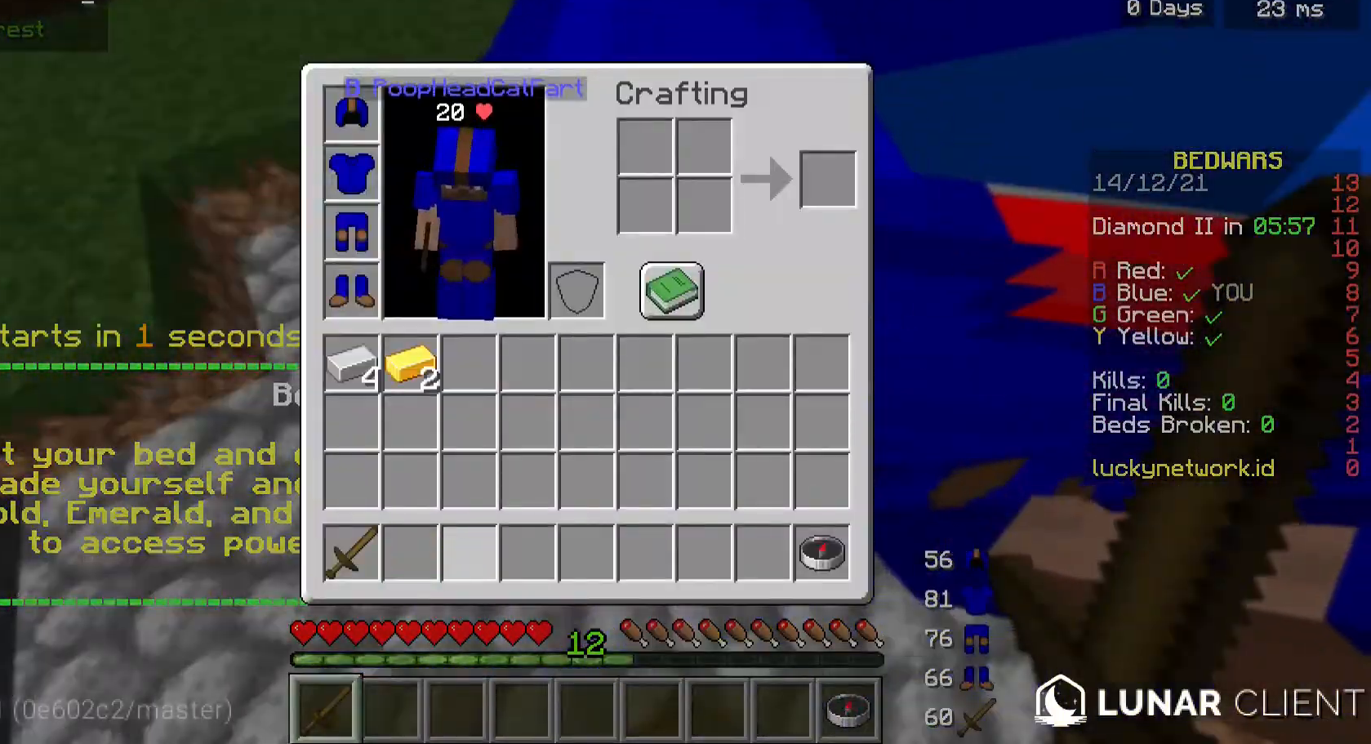
{"keys": ["a", "d"], "mouse": ["left"], "events": [[100, "d", "down"], [167, "a", "down"], [200, "d", "up"], [233, "mouse_left", "down"], [333, "a", "up"], [333, "d", "down"], [500, "a", "down"]]}
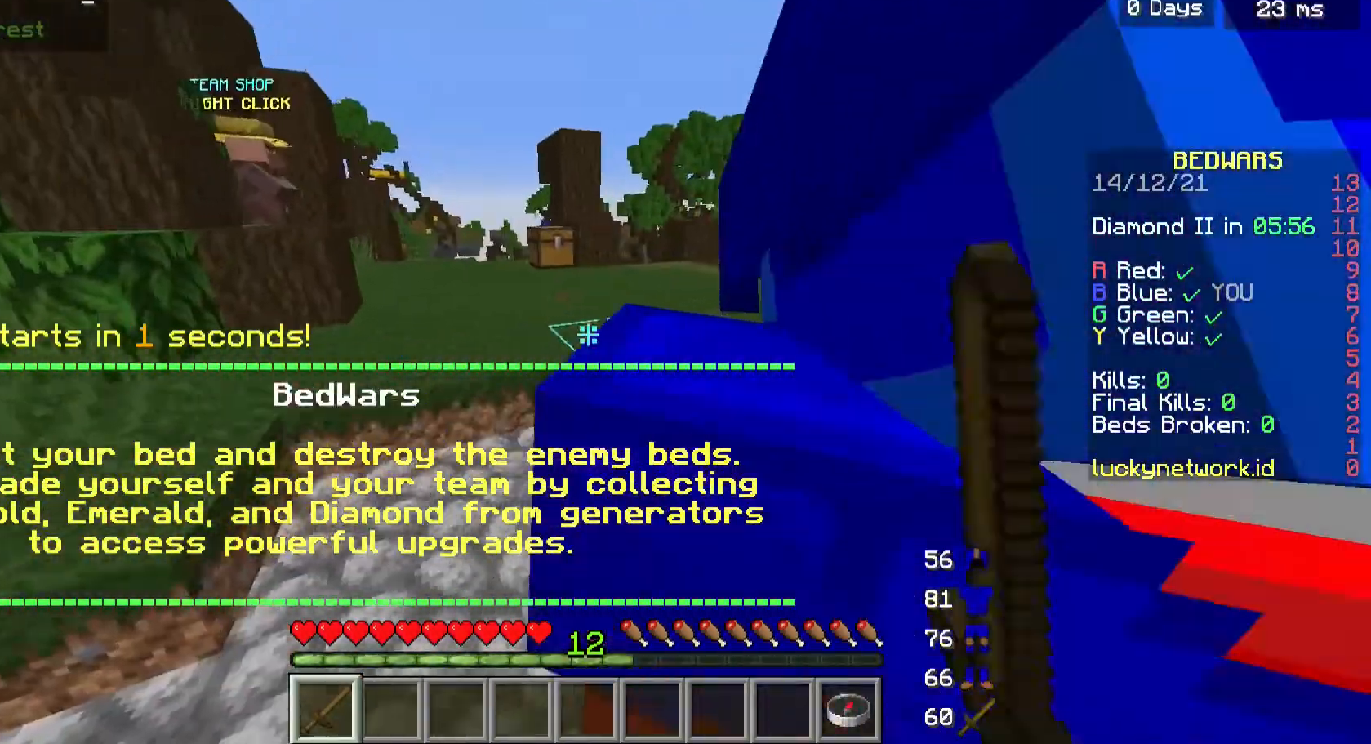
{"keys": [], "mouse": ["left"], "events": [[33, "d", "up"], [167, "a", "up"], [167, "d", "down"], [333, "a", "down"], [367, "d", "up"], [467, "a", "up"]]}
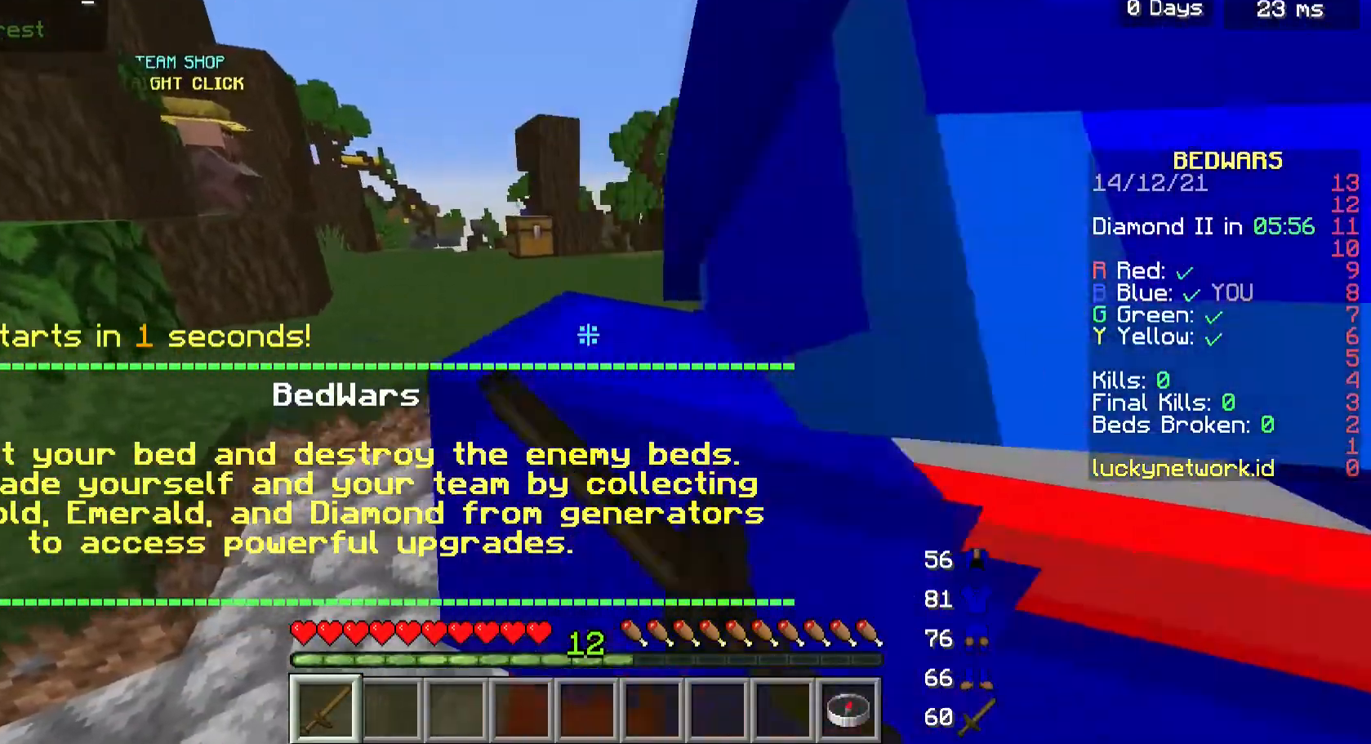
{"keys": ["a"], "mouse": ["left"], "events": [[100, "a", "down"], [167, "mouse_left", "up"], [233, "d", "down"], [233, "mouse_left", "down"], [267, "a", "up"], [300, "mouse_left", "up"], [433, "a", "down"], [467, "d", "up"], [467, "mouse_left", "down"]]}
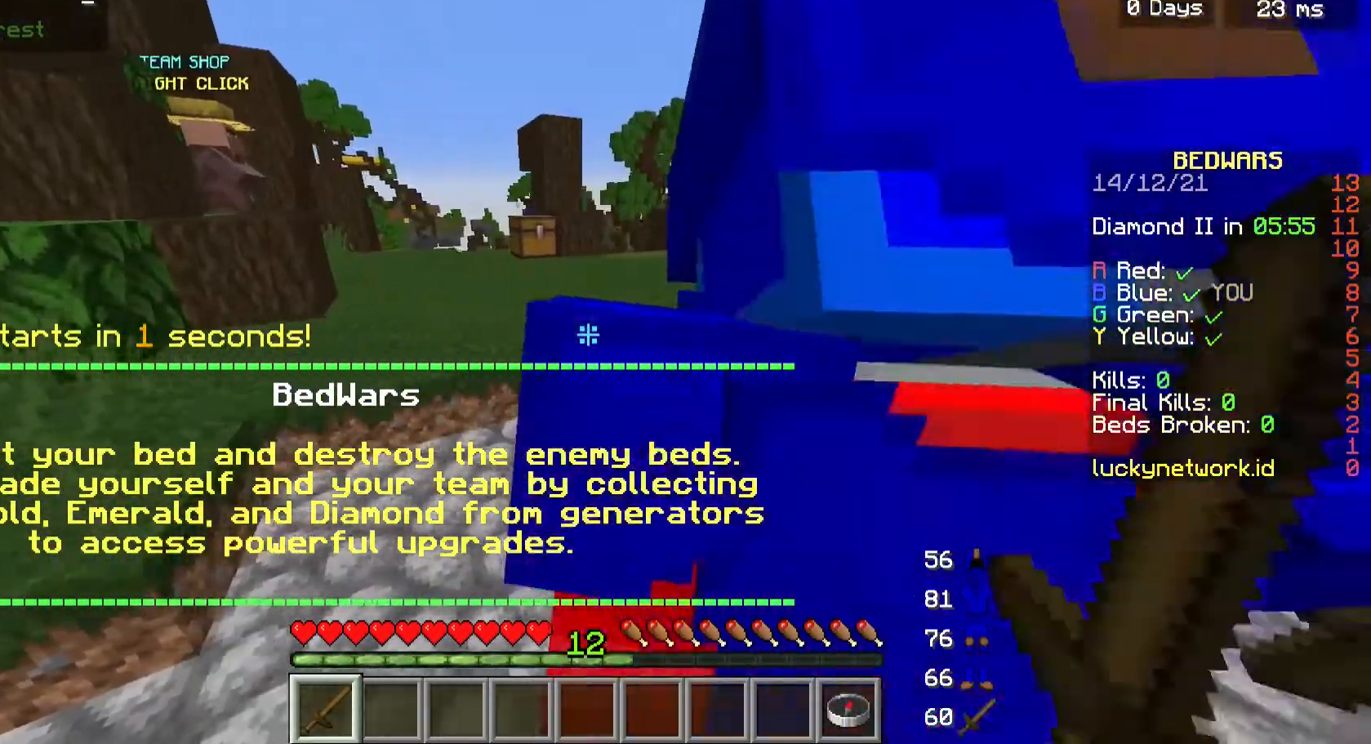
{"keys": ["a"], "mouse": ["left"], "events": [[67, "d", "down"], [100, "a", "up"], [200, "a", "down"], [233, "d", "up"], [333, "a", "up"], [333, "d", "down"], [433, "a", "down"], [500, "d", "up"]]}
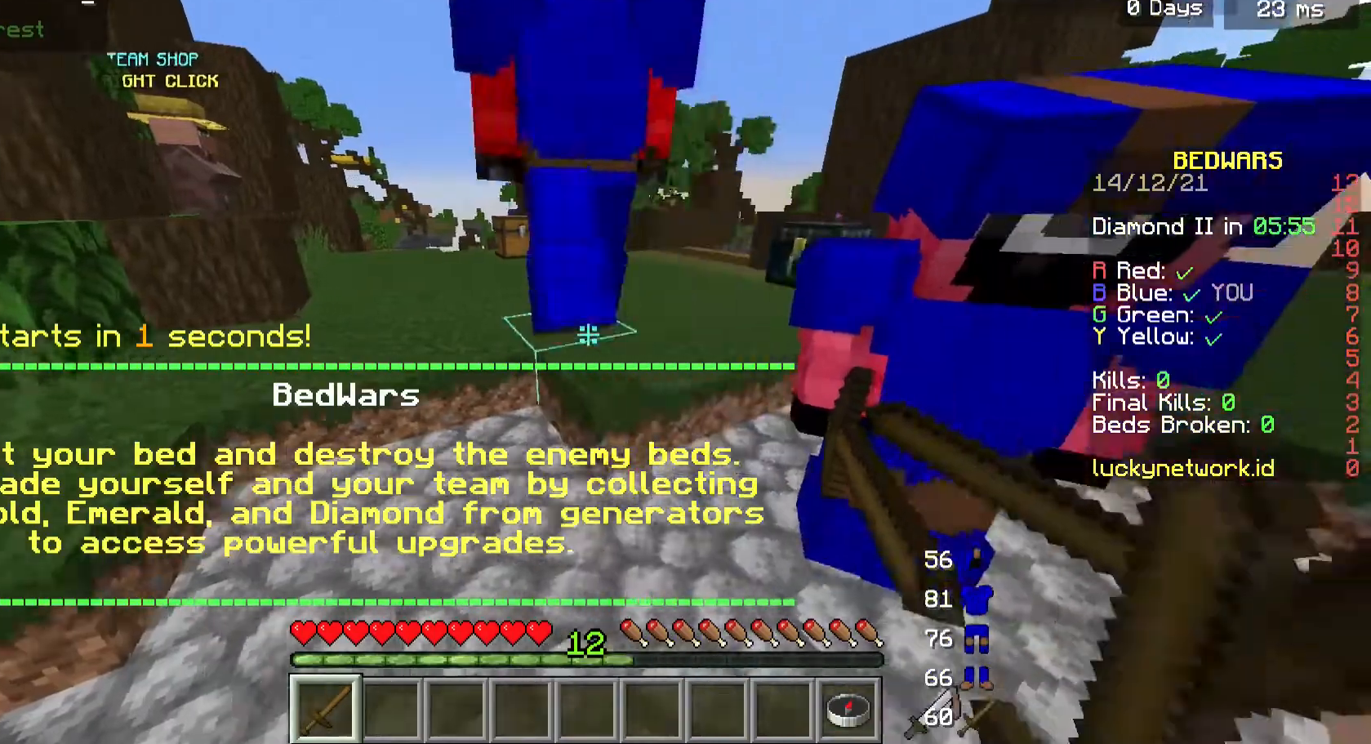
{"keys": ["a"], "mouse": ["left"], "events": [[100, "a", "up"], [100, "d", "down"], [200, "mouse_left", "up"], [233, "a", "down"], [267, "d", "up"], [267, "mouse_left", "down"], [333, "d", "down"], [367, "a", "up"], [467, "a", "down"], [500, "d", "up"]]}
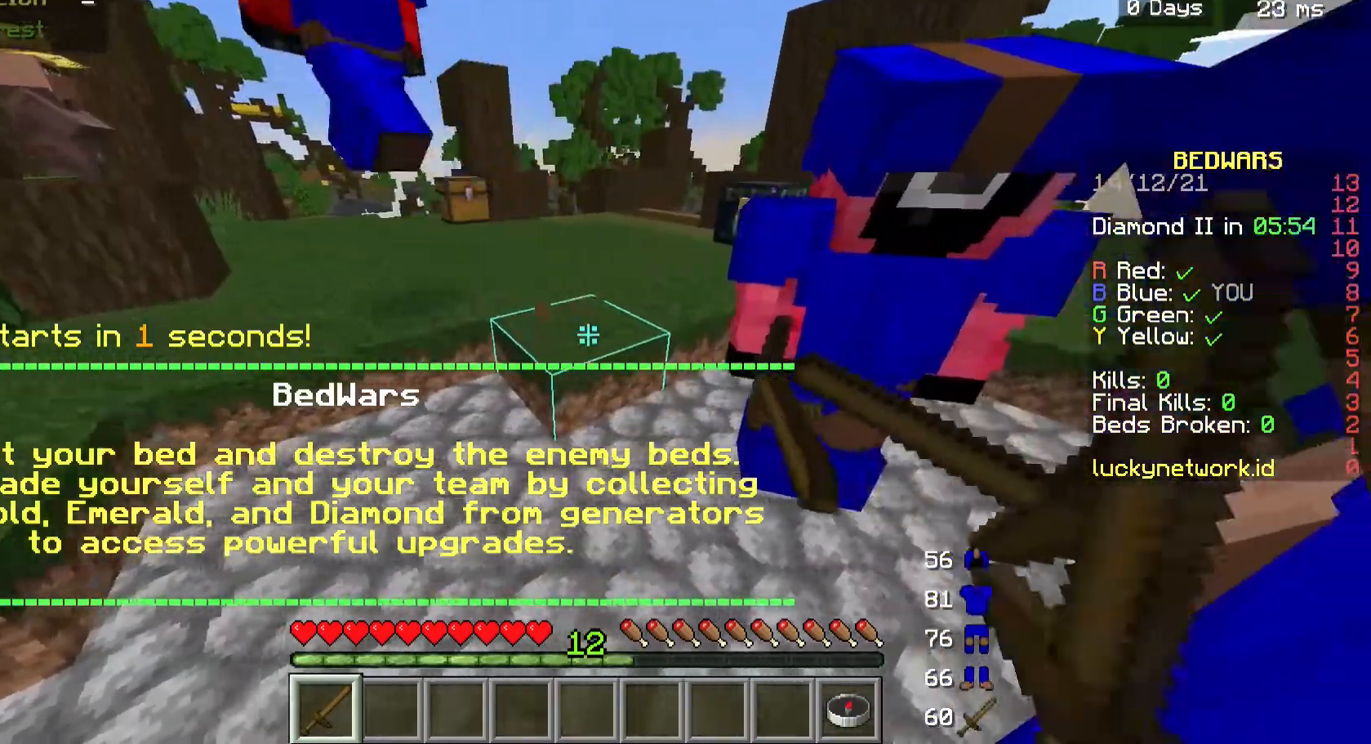
{"keys": ["d"], "mouse": ["left"], "events": [[100, "a", "up"], [100, "d", "down"], [300, "a", "down"], [333, "d", "up"], [433, "a", "up"], [467, "d", "down"]]}
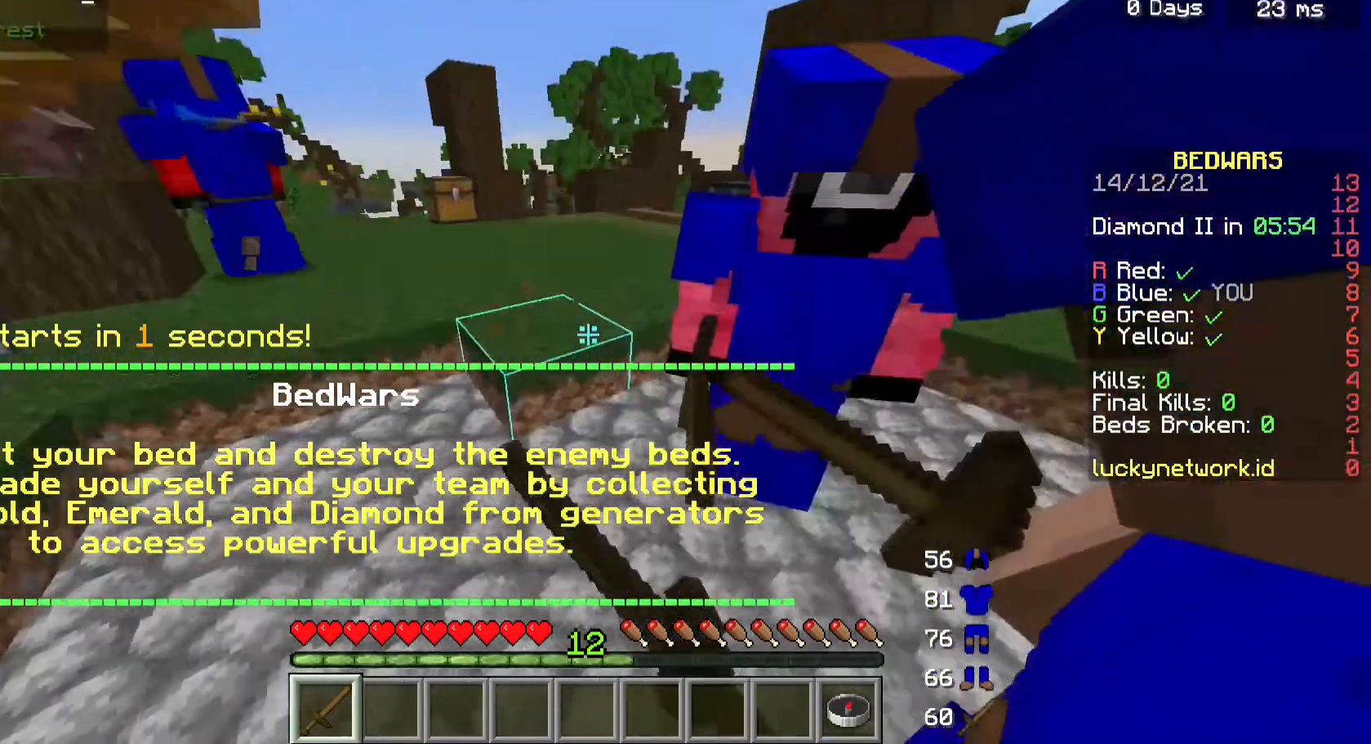
{"keys": [], "mouse": [], "events": [[200, "d", "up"], [267, "mouse_left", "up"], [367, "a", "down"], [467, "a", "up"]]}
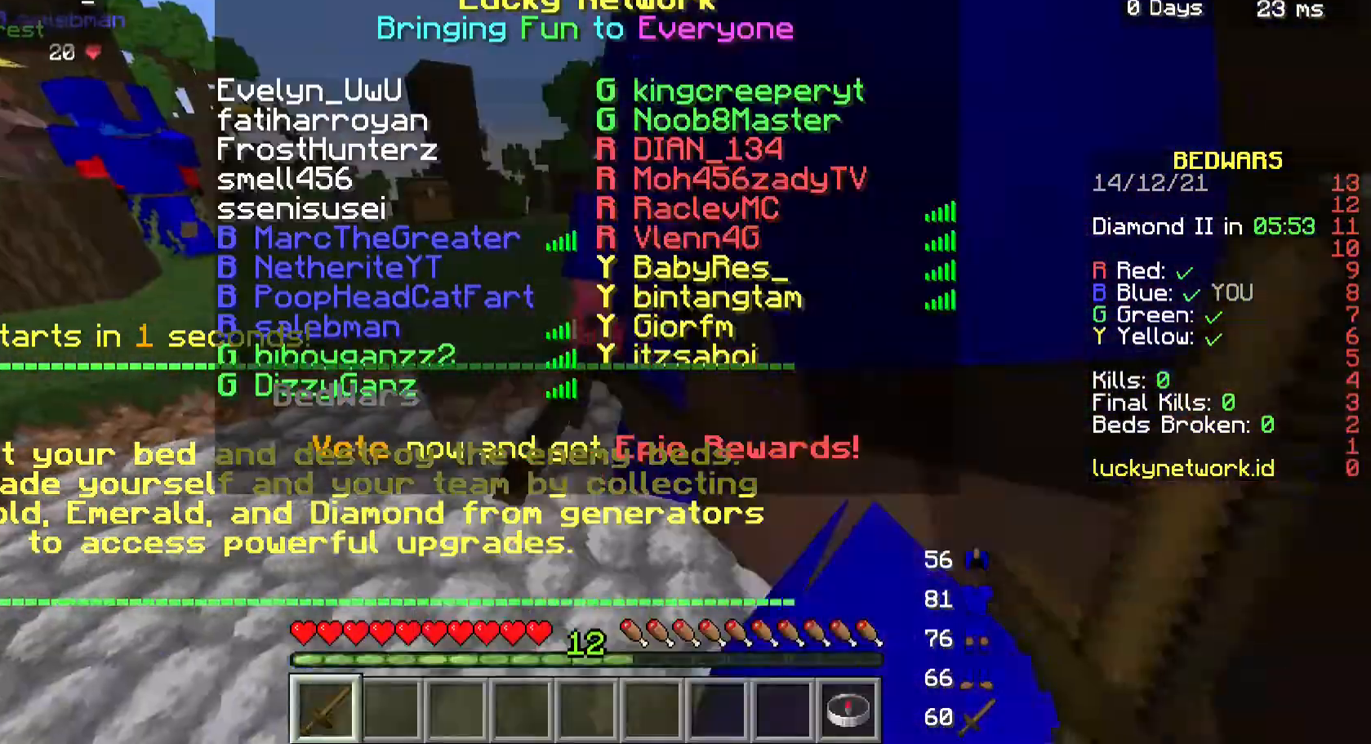
{"keys": ["a"], "mouse": ["left"], "events": [[67, "d", "down"], [100, "mouse_left", "down"], [300, "a", "down"], [333, "a", "up"], [467, "a", "down"], [467, "d", "up"]]}
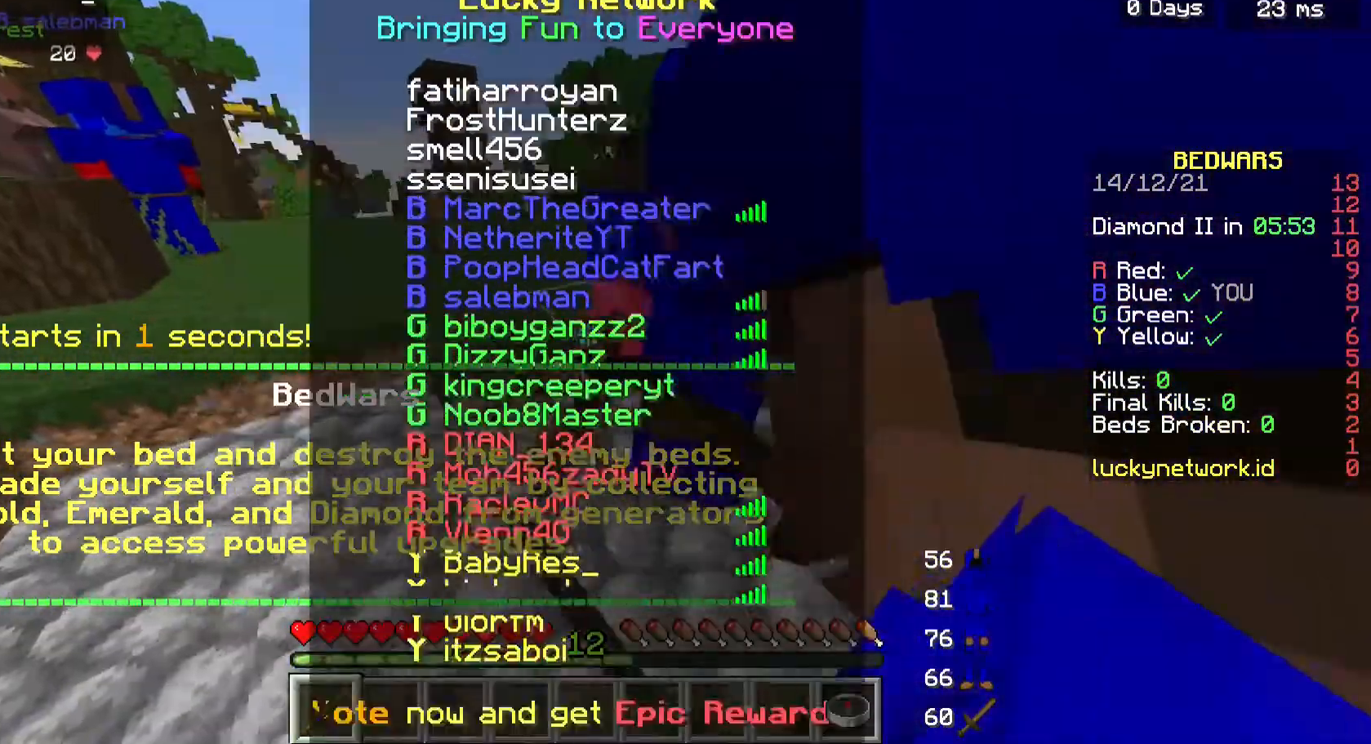
{"keys": ["d"], "mouse": ["left"], "events": [[133, "a", "up"], [133, "d", "down"], [200, "mouse_left", "up"], [267, "a", "down"], [300, "d", "up"], [400, "d", "down"], [400, "mouse_left", "down"], [433, "a", "up"]]}